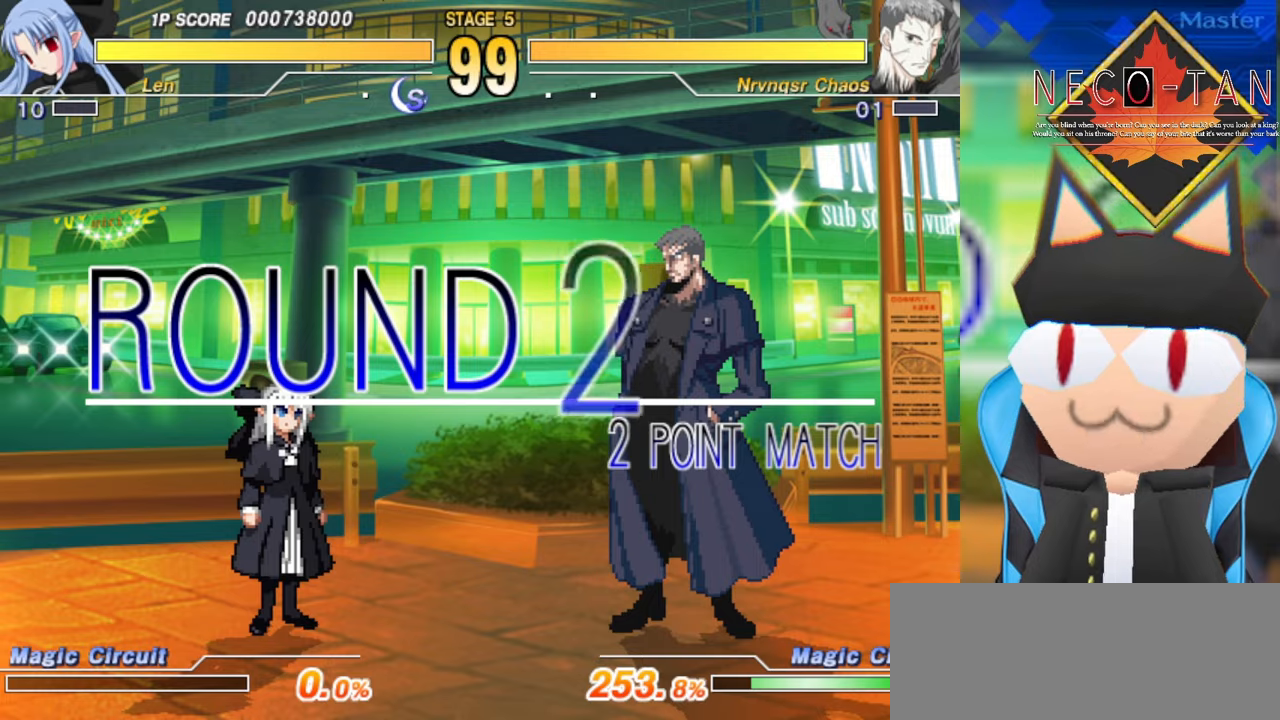
Gameplay with a controller (arcade stick); each line is a JSON object with the inputs held at the frame after it. "events" lists button and stick changes between this image and that frame as [ms after this image, input, new state], when the widget could be followed in between. Not read: L3 R3 other_buttons.
{"buttons": [], "left_stick": "center", "events": [[100, "left_stick", "right"], [234, "left_stick", "center"], [284, "left_stick", "left"], [500, "left_stick", "center"]]}
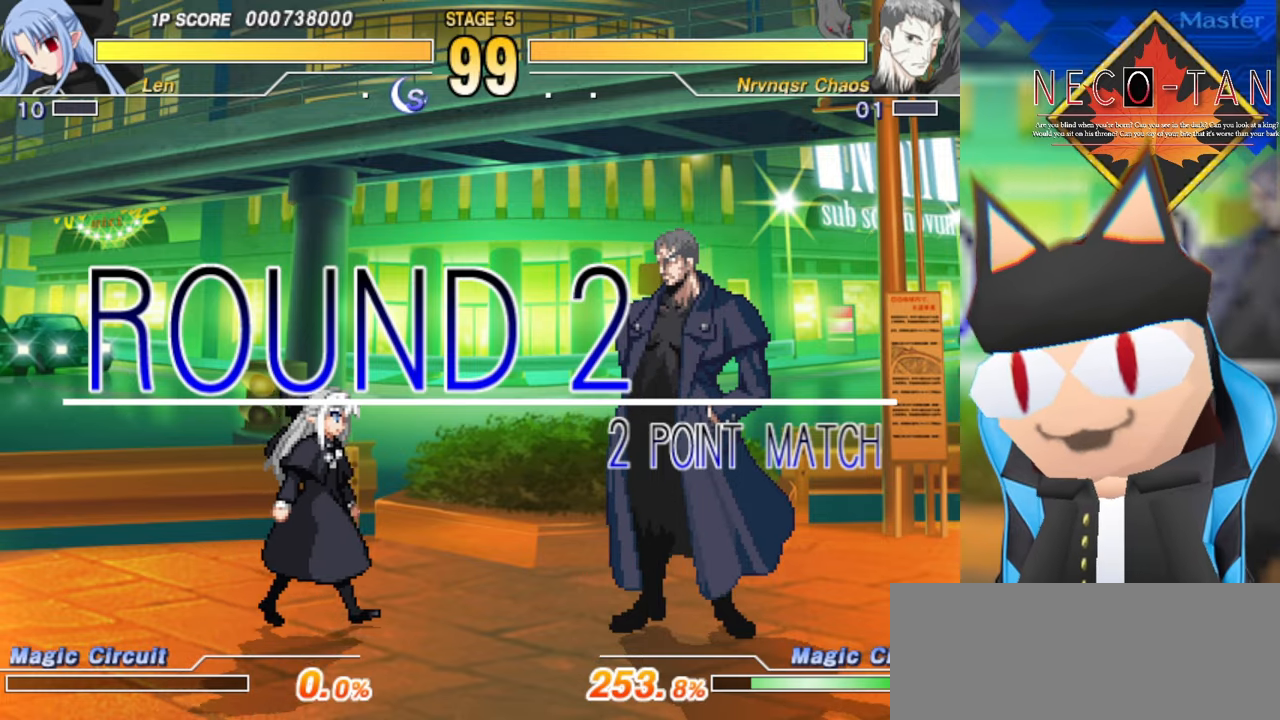
{"buttons": [], "left_stick": "right", "events": [[34, "left_stick", "right"]]}
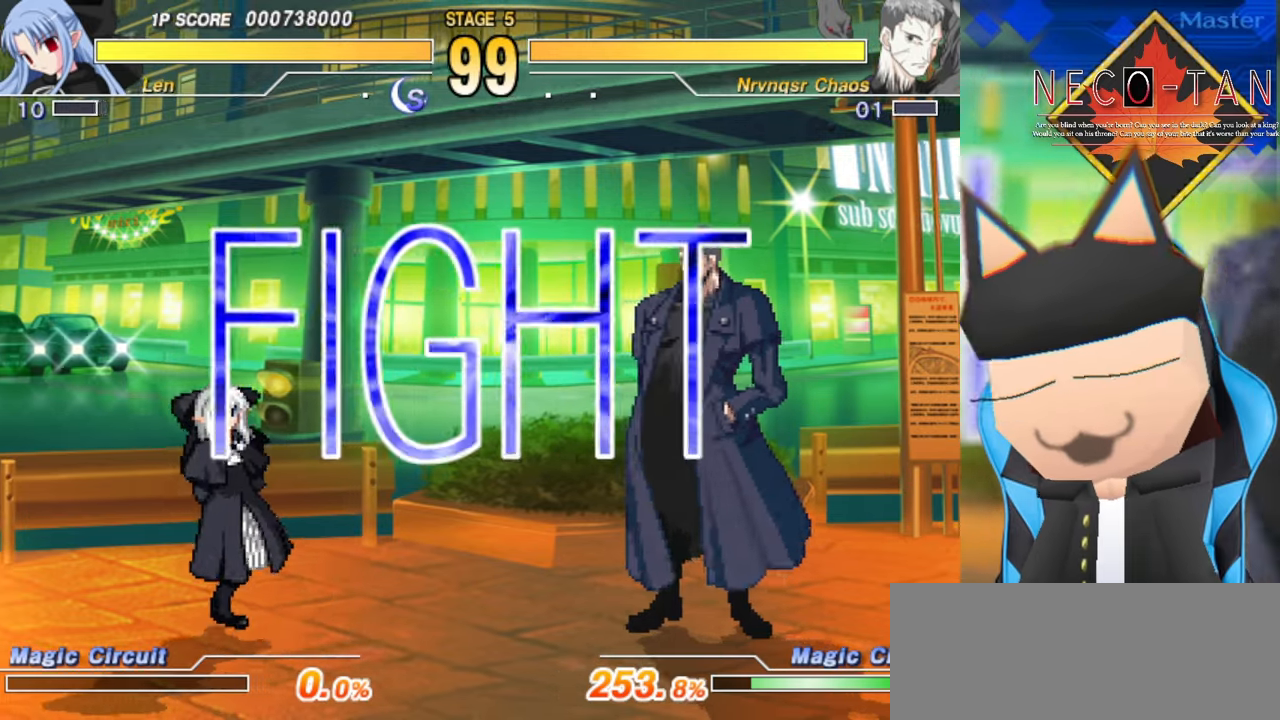
{"buttons": [], "left_stick": "right", "events": []}
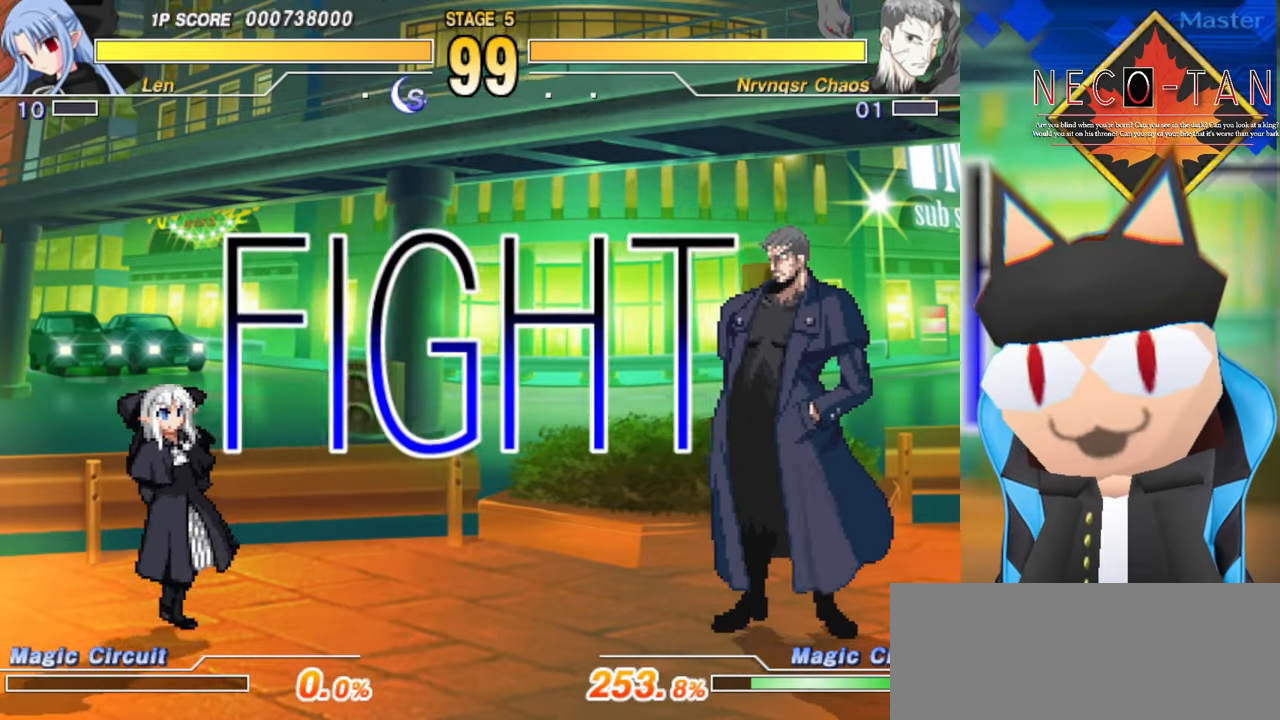
{"buttons": ["R2"], "left_stick": "center", "events": [[150, "left_stick", "up"], [267, "left_stick", "left"], [317, "R2", "down"], [350, "left_stick", "center"]]}
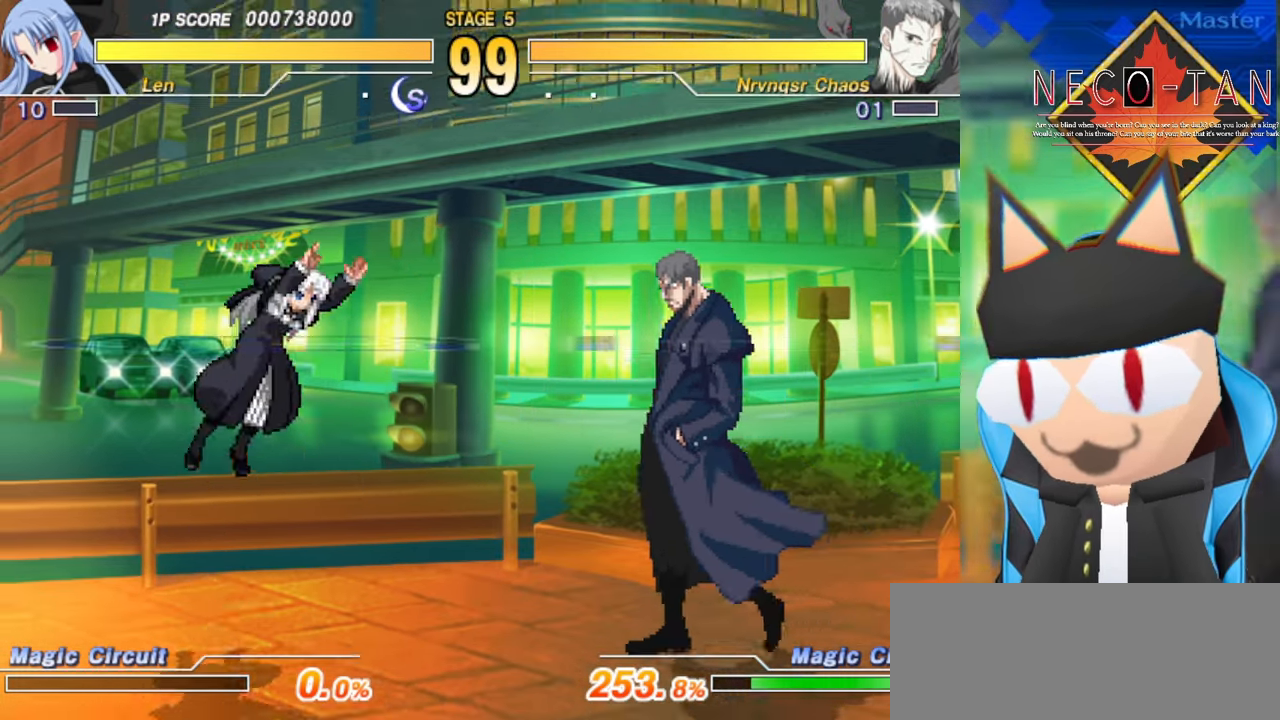
{"buttons": ["L2"], "left_stick": "up-right", "events": [[250, "R2", "up"], [334, "L2", "down"], [417, "L2", "up"], [450, "left_stick", "up-right"], [467, "L2", "down"]]}
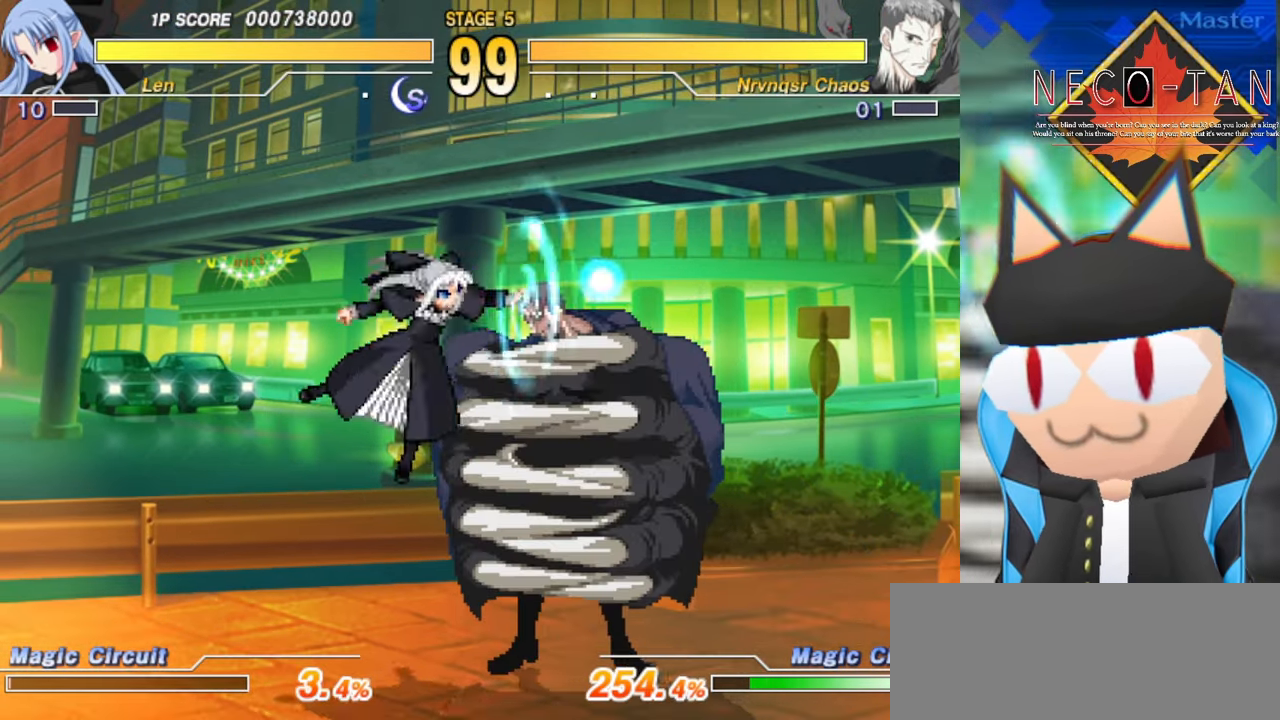
{"buttons": ["CIRCLE"], "left_stick": "center", "events": [[67, "L2", "up"], [134, "CIRCLE", "down"], [167, "left_stick", "up-left"], [234, "CIRCLE", "up"], [284, "CIRCLE", "down"], [334, "left_stick", "center"], [367, "CIRCLE", "up"], [400, "CIRCLE", "down"]]}
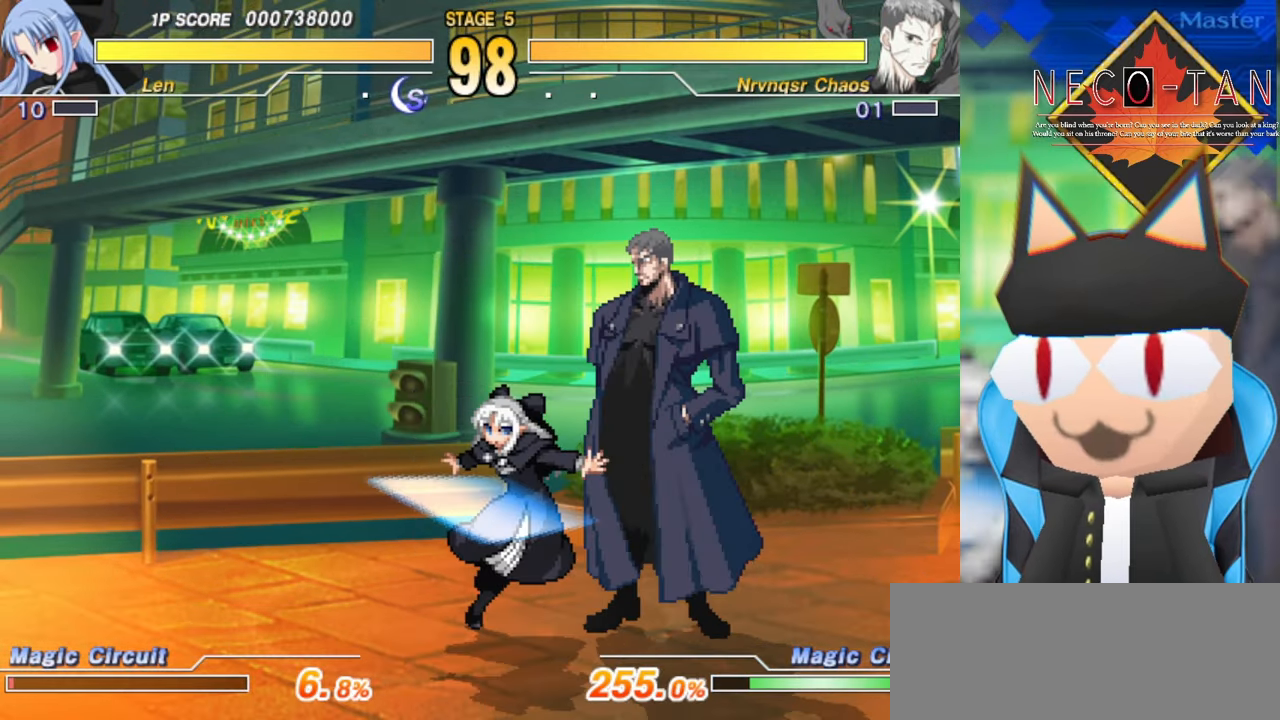
{"buttons": [], "left_stick": "center", "events": [[167, "CIRCLE", "up"], [317, "left_stick", "right"], [400, "left_stick", "center"]]}
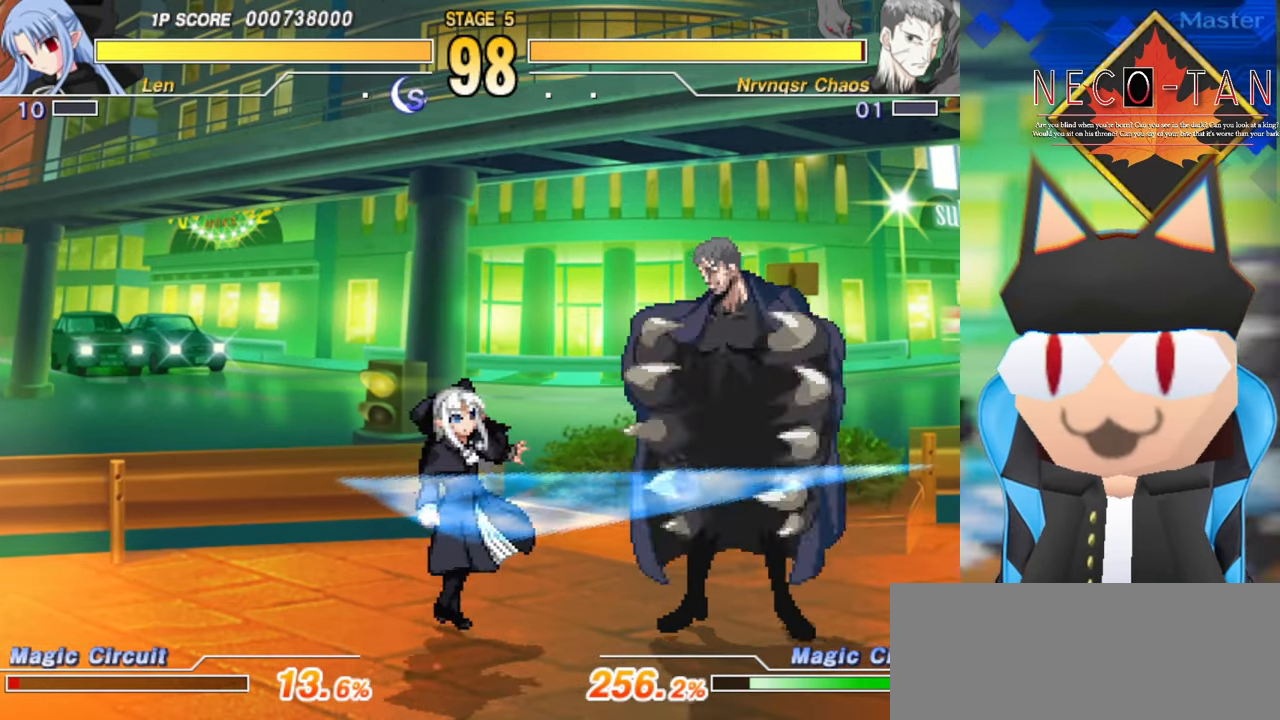
{"buttons": [], "left_stick": "up-right", "events": [[34, "left_stick", "down-left"], [234, "left_stick", "center"], [434, "left_stick", "up-right"]]}
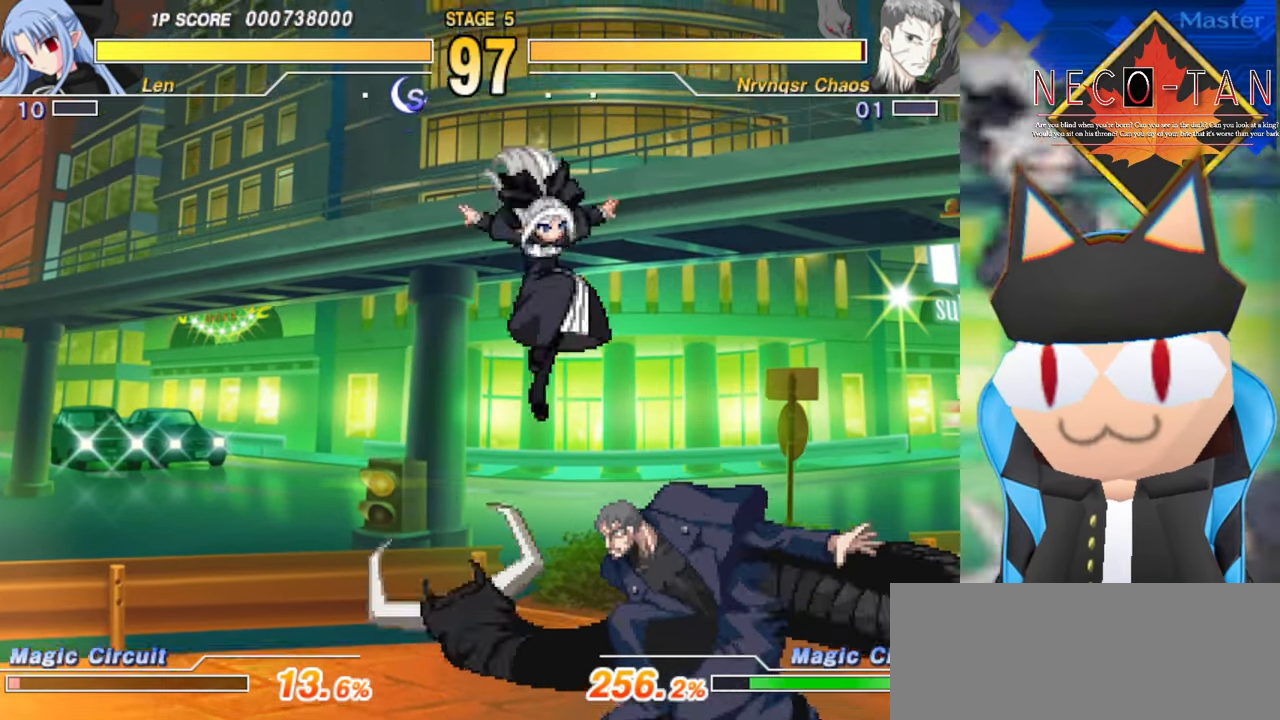
{"buttons": ["L2"], "left_stick": "up-right", "events": [[134, "R2", "down"], [167, "R2", "up"], [200, "L2", "down"], [250, "L2", "up"], [317, "L2", "down"], [400, "L2", "up"], [450, "L2", "down"]]}
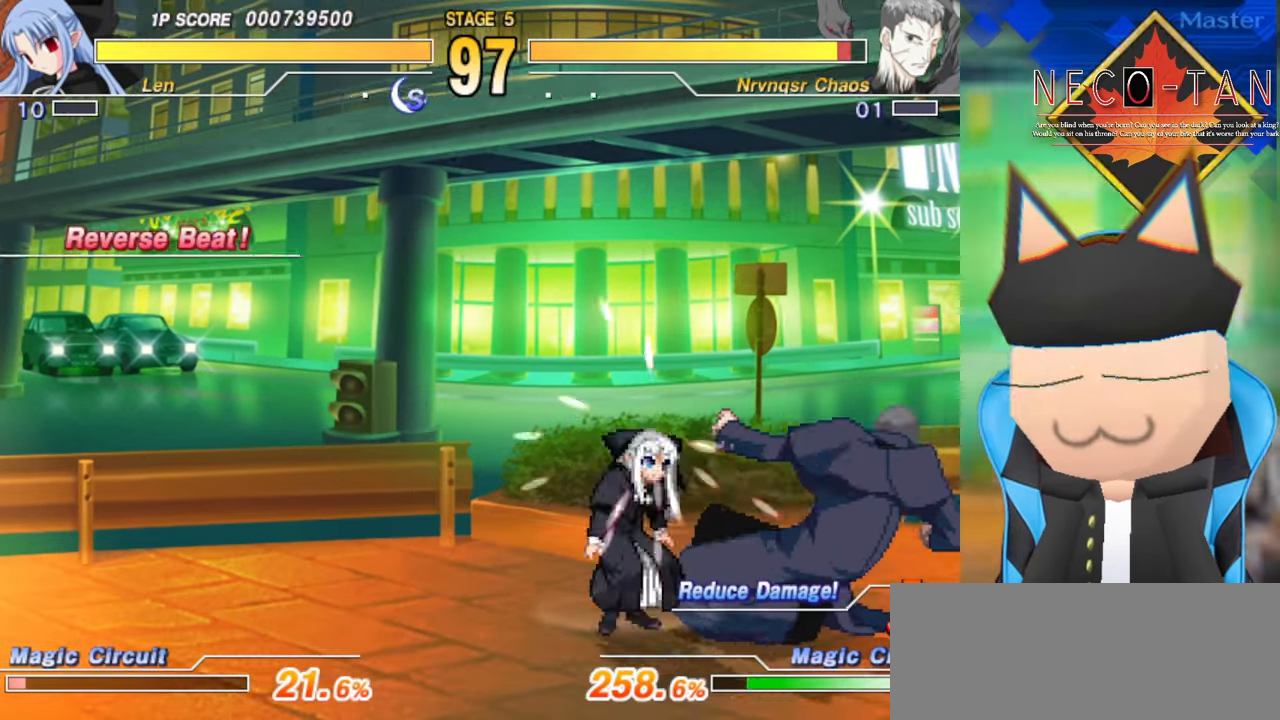
{"buttons": [], "left_stick": "center", "events": [[34, "L2", "up"], [100, "L2", "down"], [200, "L2", "up"], [200, "left_stick", "up-left"], [217, "L2", "down"], [250, "left_stick", "left"], [267, "R2", "down"], [317, "L2", "up"], [317, "R2", "up"], [350, "left_stick", "center"], [367, "R2", "down"], [450, "R2", "up"]]}
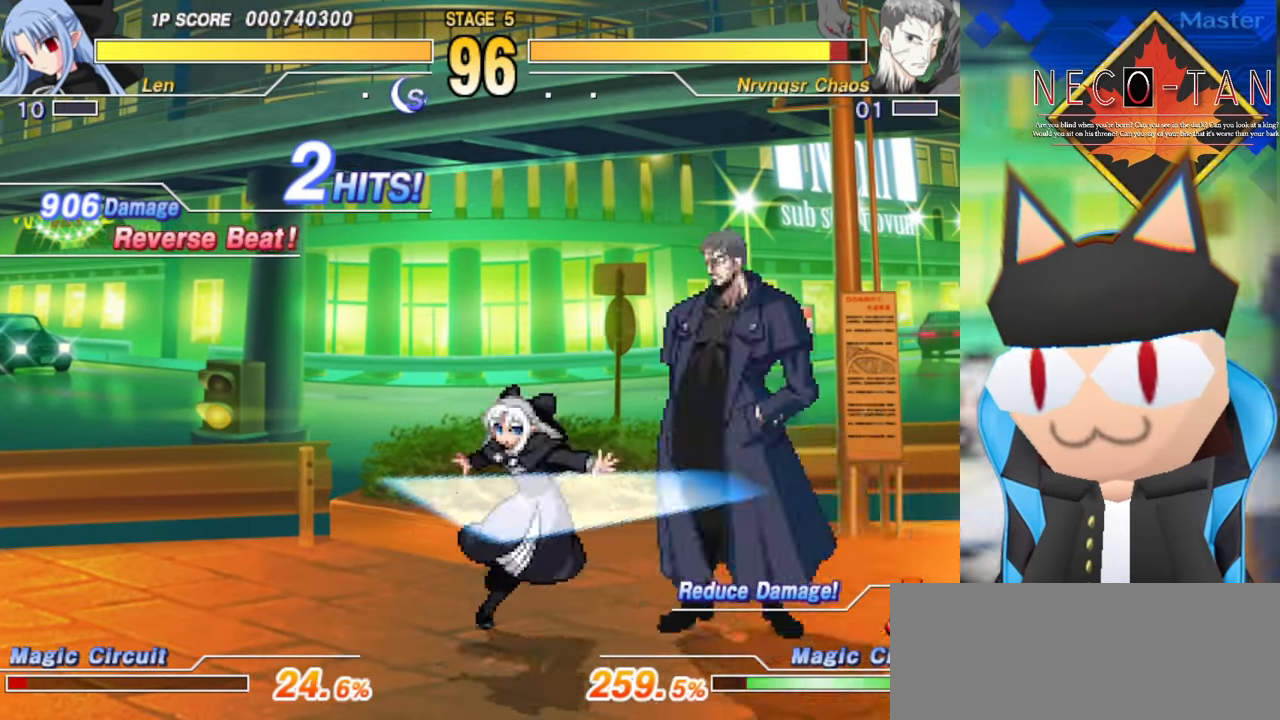
{"buttons": [], "left_stick": "down-left", "events": [[17, "R2", "down"], [100, "R2", "up"], [134, "R2", "down"], [250, "R2", "up"], [384, "left_stick", "down-left"]]}
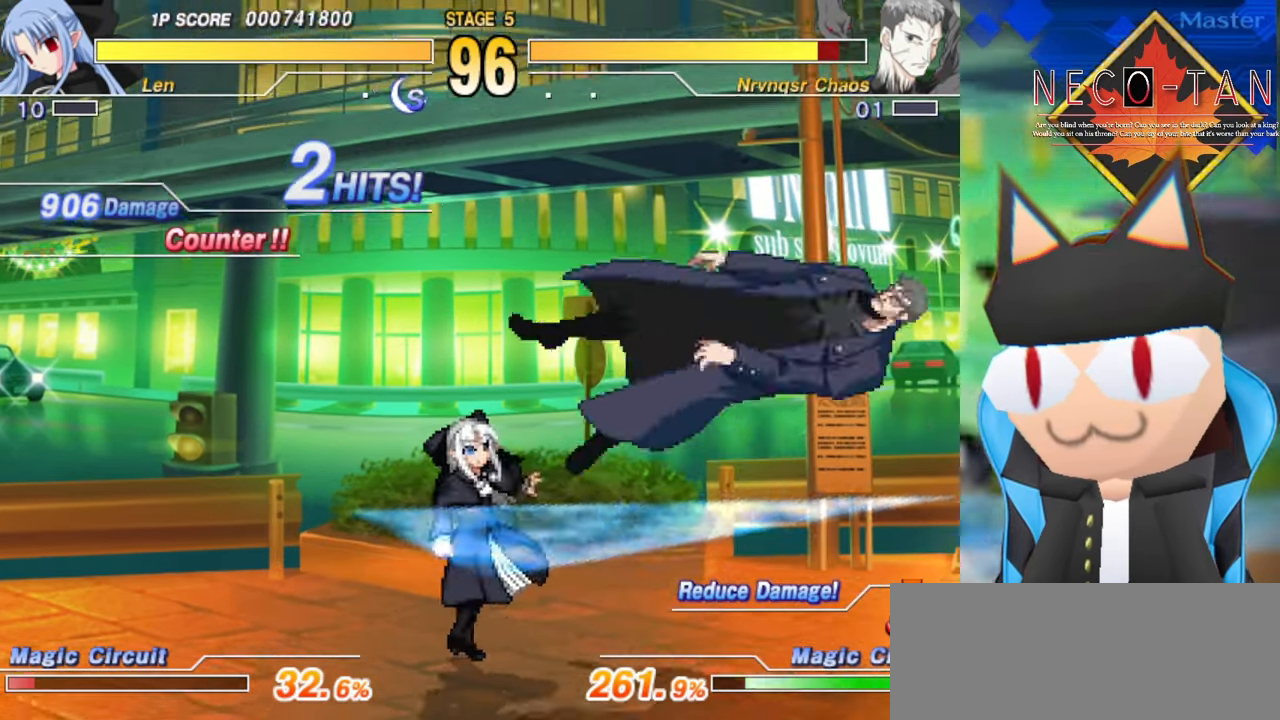
{"buttons": [], "left_stick": "center", "events": [[350, "left_stick", "center"]]}
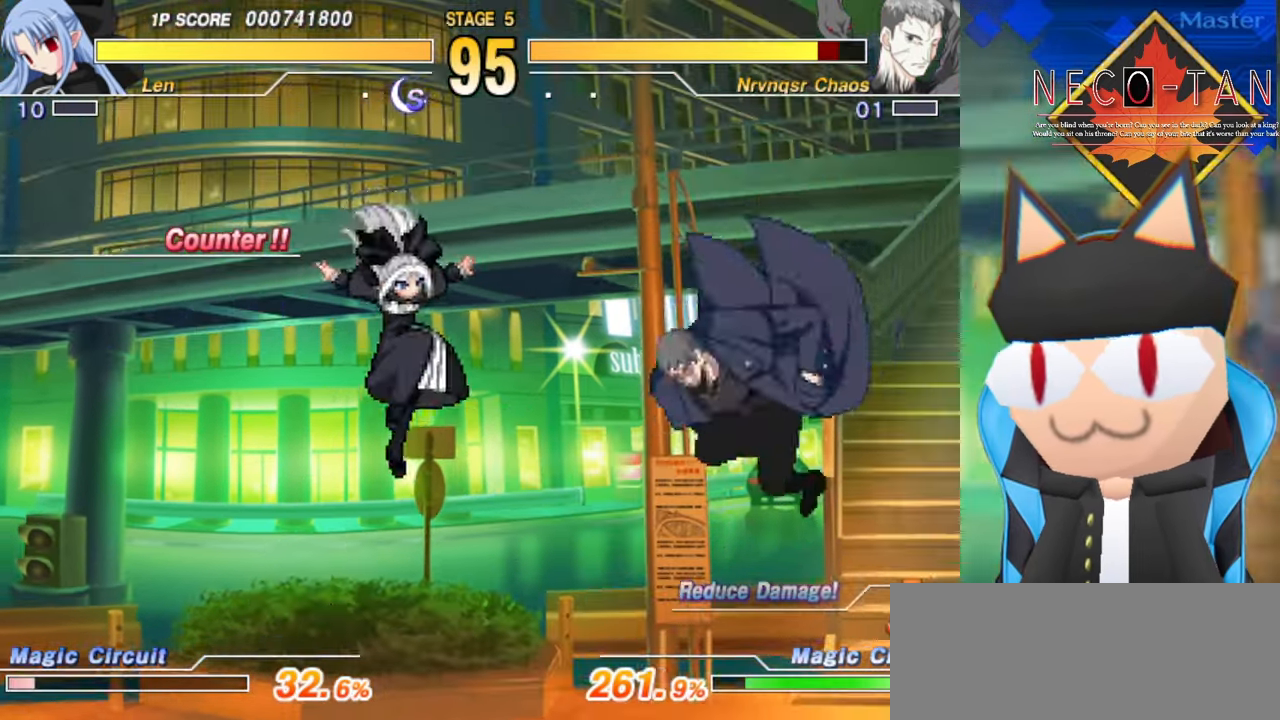
{"buttons": [], "left_stick": "center", "events": [[216, "left_stick", "left"], [400, "left_stick", "center"]]}
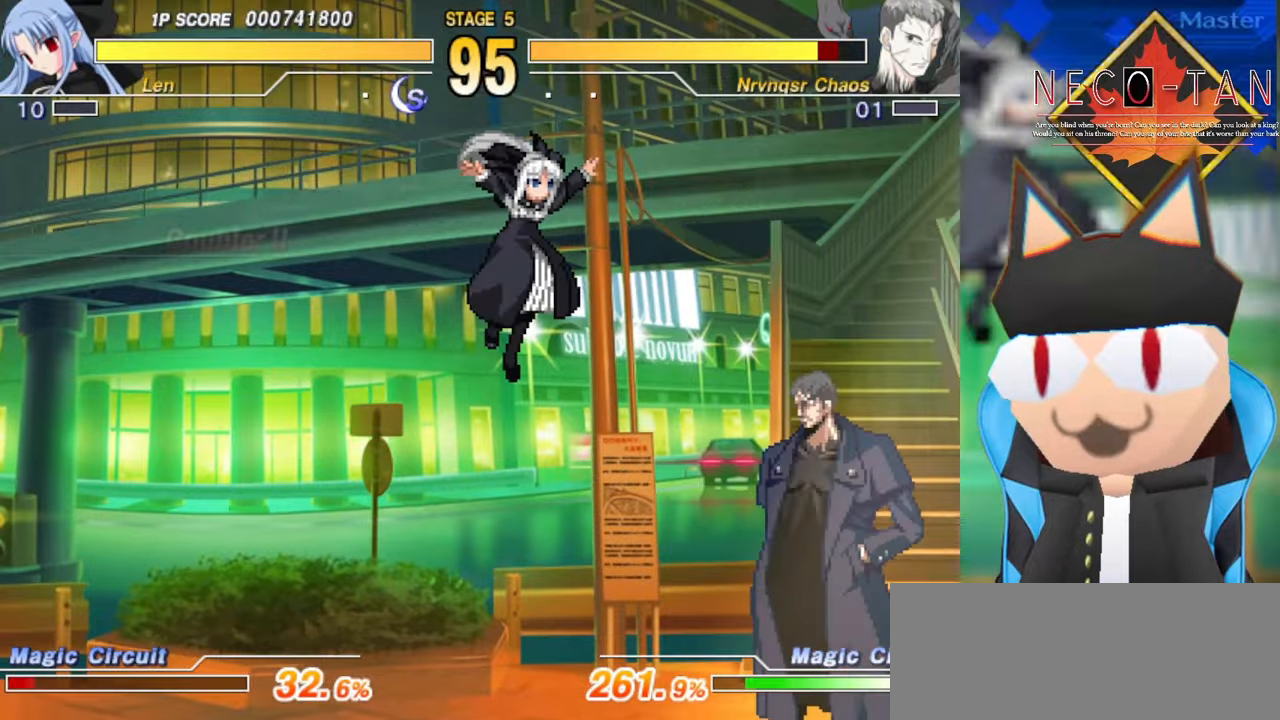
{"buttons": [], "left_stick": "up-right", "events": [[100, "CIRCLE", "down"], [200, "left_stick", "up"], [283, "CIRCLE", "up"], [316, "left_stick", "up-right"], [416, "R2", "down"], [483, "R2", "up"]]}
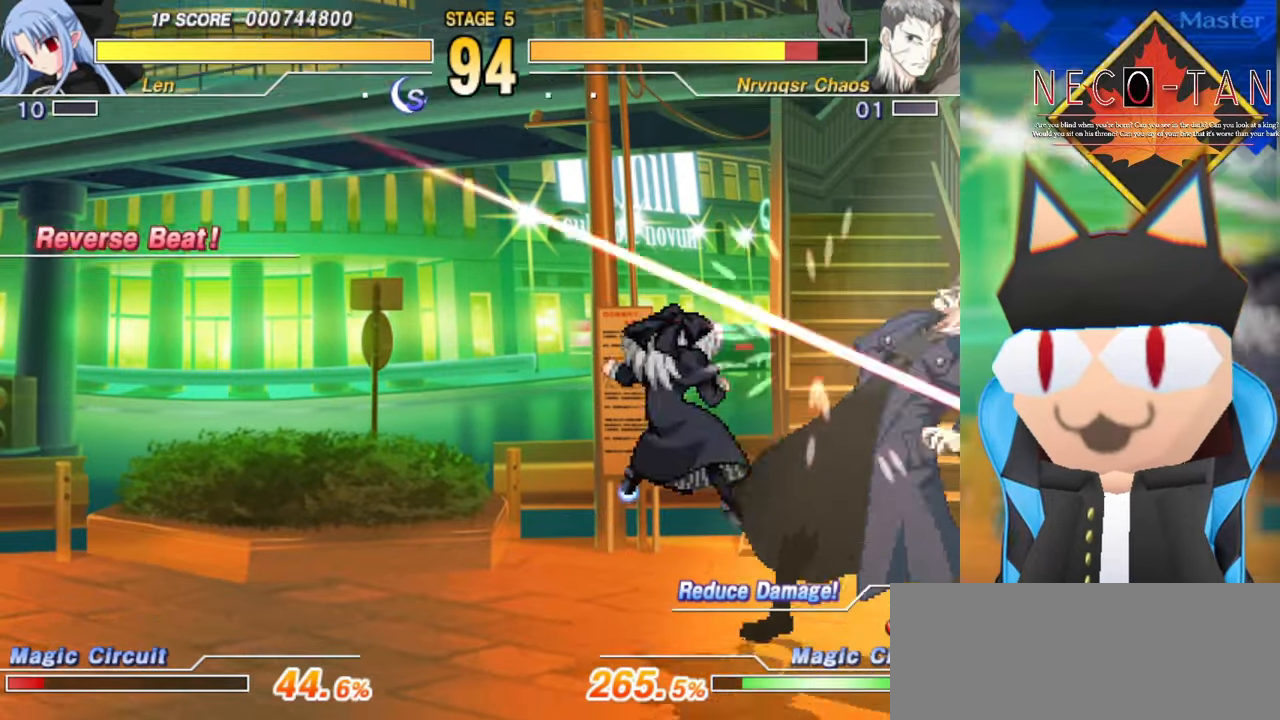
{"buttons": ["R2"], "left_stick": "right", "events": [[66, "R2", "down"], [133, "R2", "up"], [183, "R2", "down"], [250, "R2", "up"], [250, "left_stick", "right"], [333, "R2", "down"], [383, "R2", "up"], [466, "R2", "down"]]}
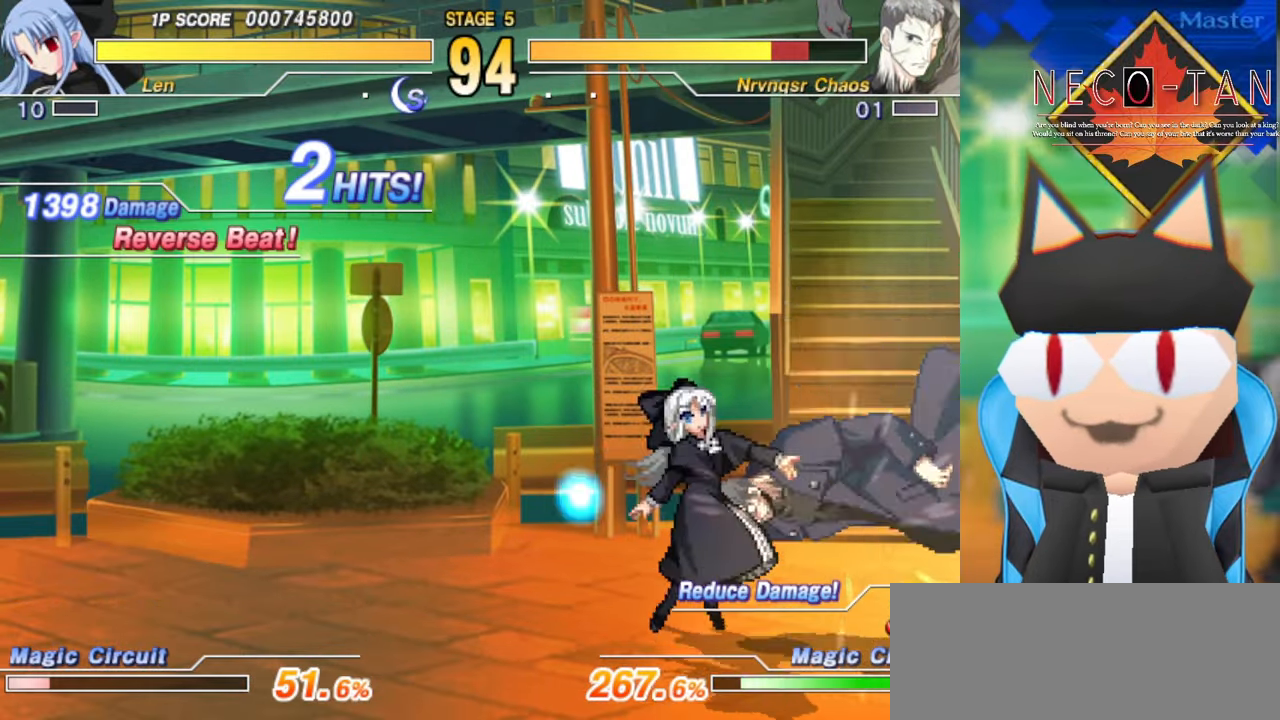
{"buttons": [], "left_stick": "center", "events": [[16, "R2", "up"], [83, "R2", "down"], [166, "R2", "up"], [166, "left_stick", "down-left"], [266, "L2", "down"], [350, "L2", "up"], [416, "L2", "down"], [466, "left_stick", "center"], [500, "L2", "up"]]}
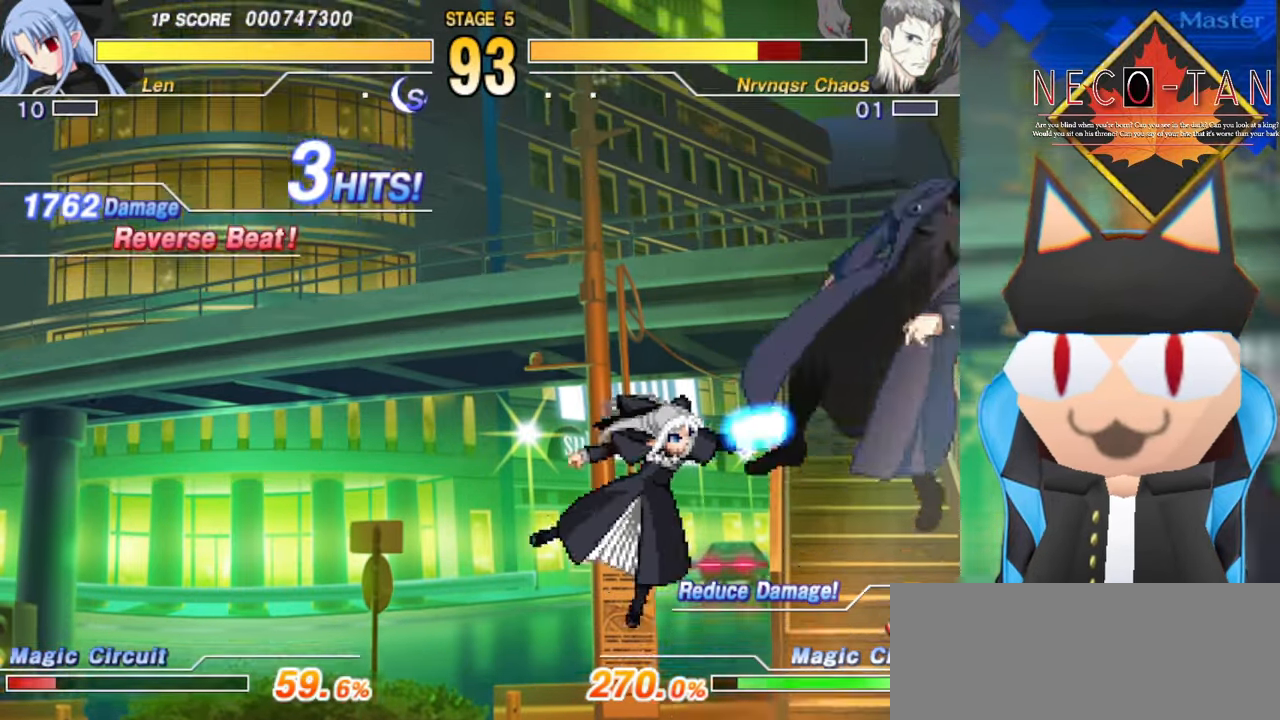
{"buttons": [], "left_stick": "left", "events": [[66, "CIRCLE", "down"], [150, "CIRCLE", "up"], [200, "left_stick", "left"]]}
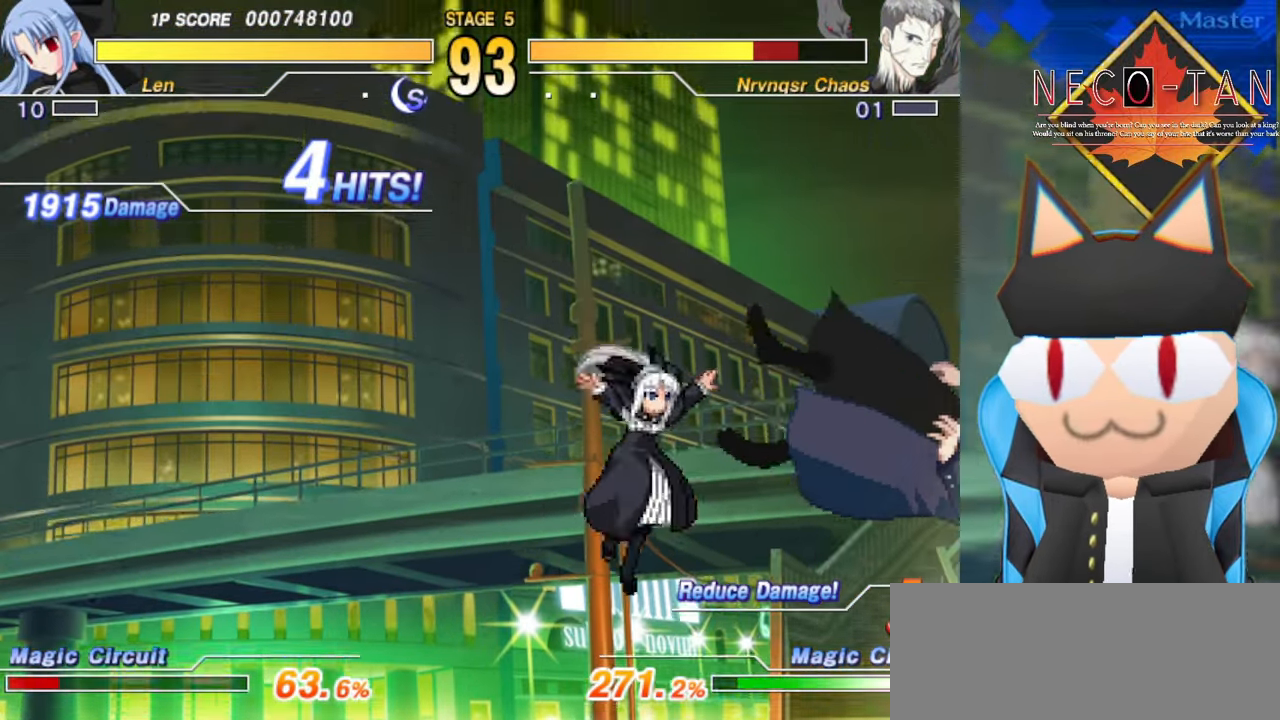
{"buttons": [], "left_stick": "left", "events": [[33, "left_stick", "center"], [50, "R2", "down"], [133, "R2", "up"], [183, "R2", "down"], [266, "left_stick", "left"], [283, "R2", "up"]]}
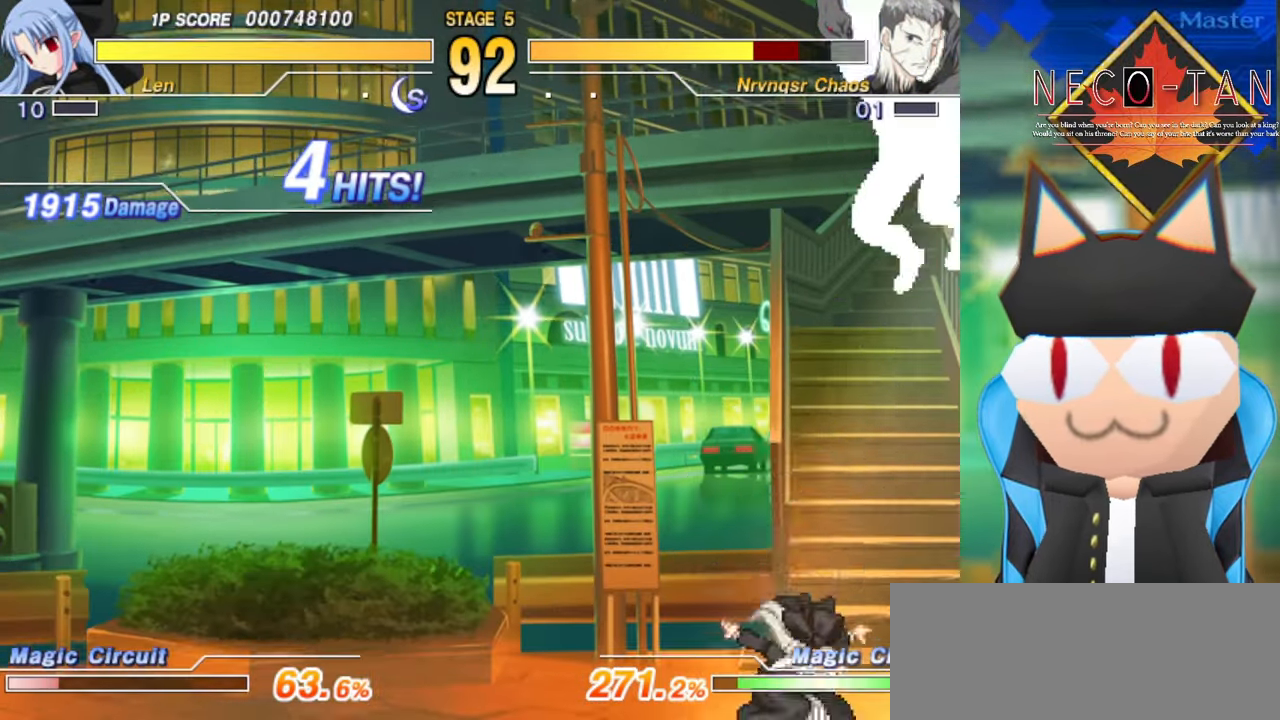
{"buttons": ["R2"], "left_stick": "down-left", "events": [[33, "L2", "down"], [66, "left_stick", "center"], [133, "L2", "up"], [200, "L2", "down"], [283, "L2", "up"], [333, "L2", "down"], [416, "L2", "up"], [466, "left_stick", "down-left"], [483, "R2", "down"]]}
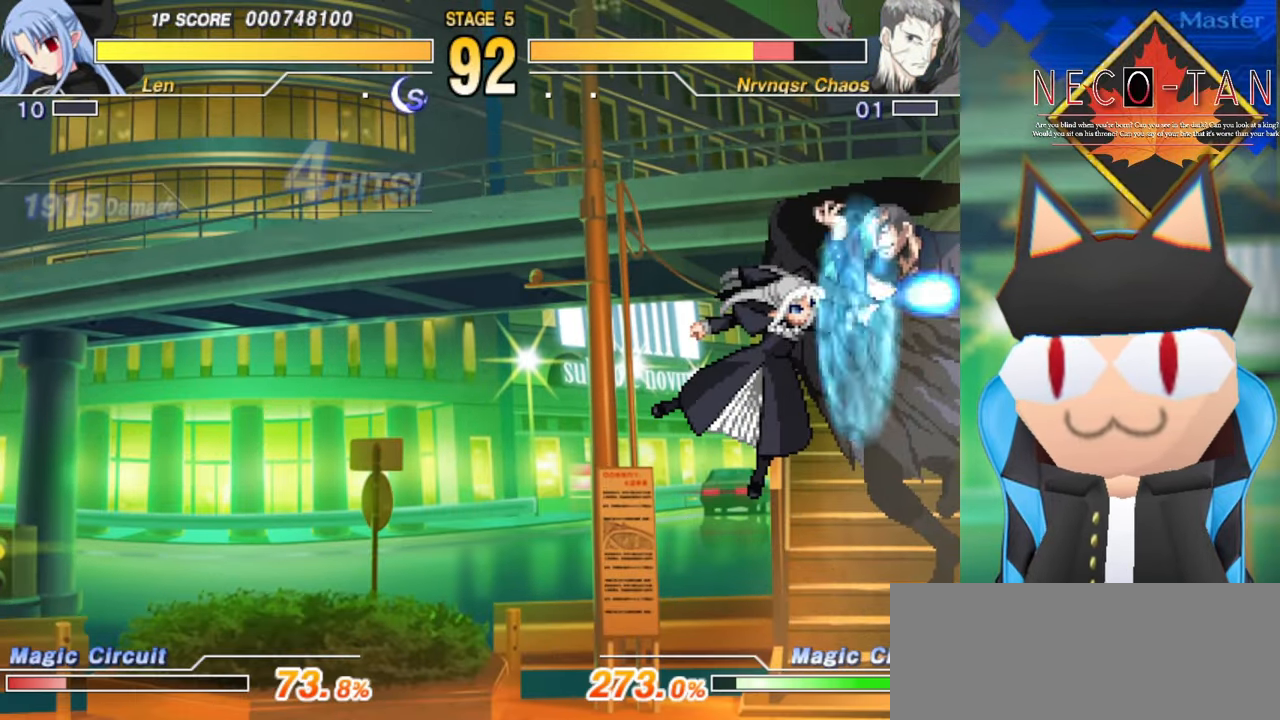
{"buttons": [], "left_stick": "center", "events": [[50, "R2", "up"], [166, "L2", "down"], [166, "R2", "down"], [183, "R2", "up"], [233, "L2", "up"], [300, "left_stick", "center"], [316, "L2", "down"], [400, "L2", "up"]]}
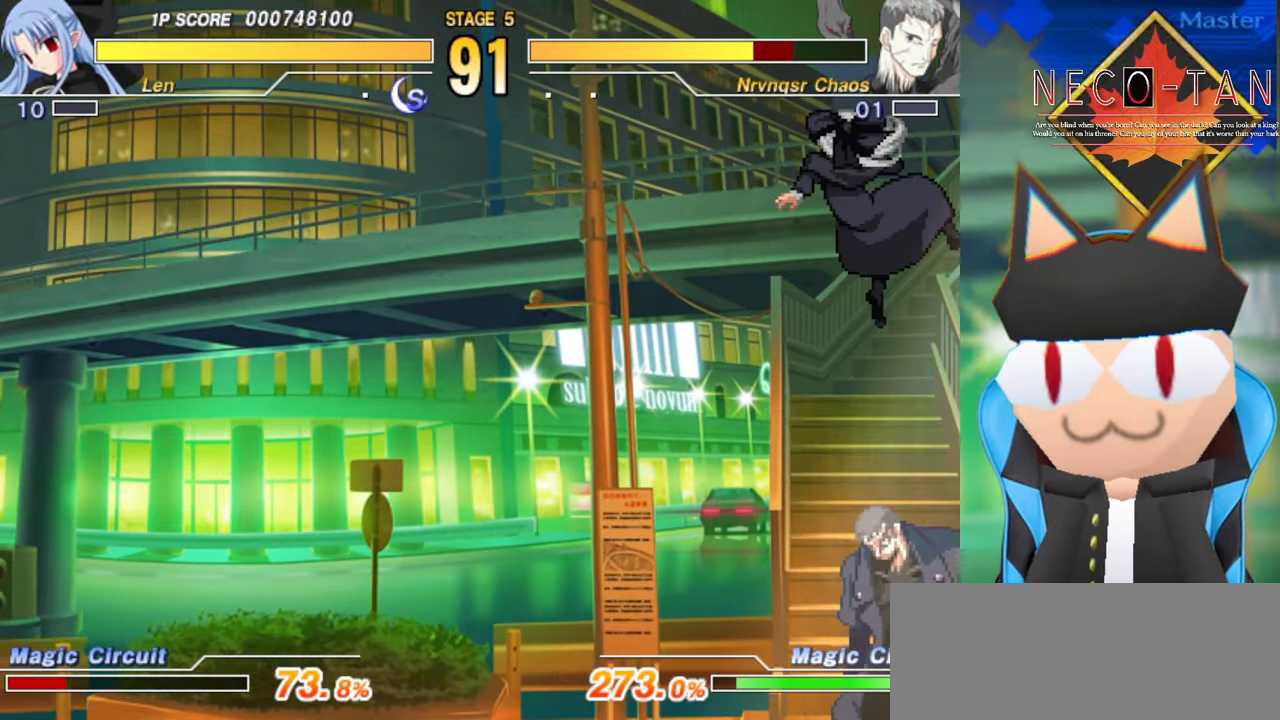
{"buttons": ["R2"], "left_stick": "right", "events": [[83, "L2", "down"], [133, "left_stick", "up-right"], [150, "L2", "up"], [216, "L2", "down"], [283, "L2", "up"], [350, "L2", "down"], [433, "L2", "up"], [483, "left_stick", "right"], [500, "R2", "down"]]}
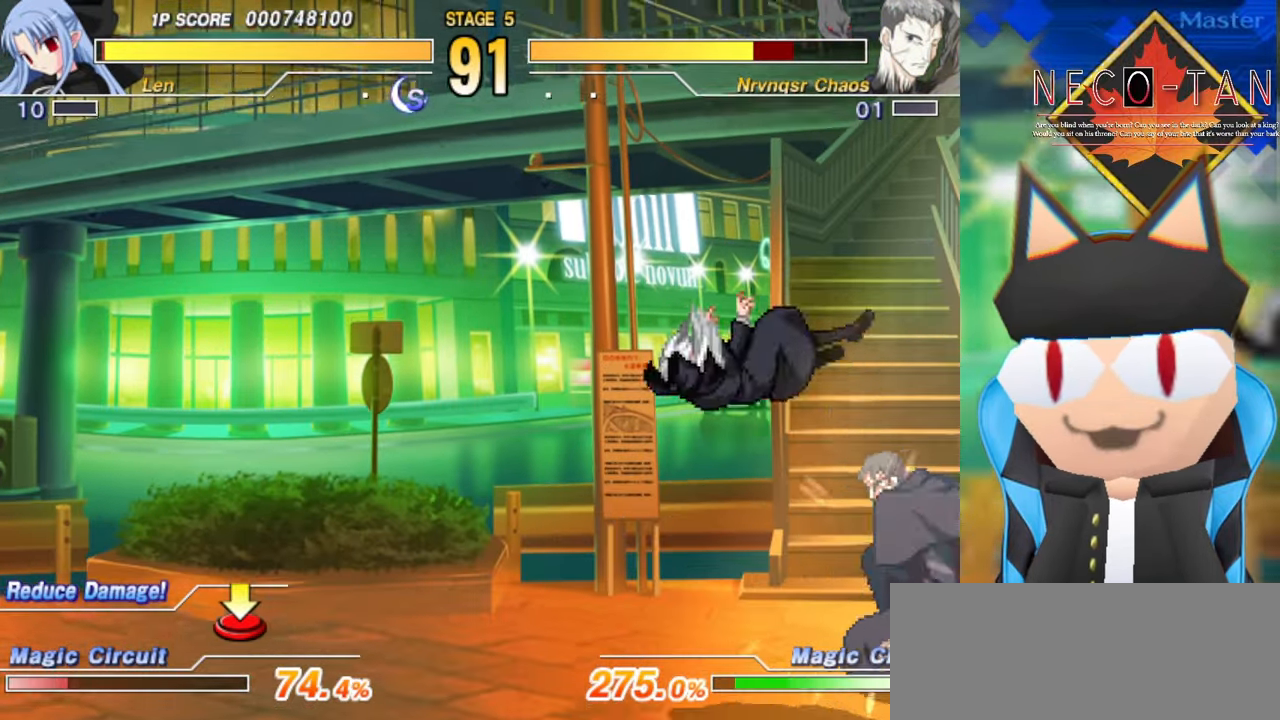
{"buttons": [], "left_stick": "left", "events": [[66, "R2", "up"], [150, "R2", "down"], [216, "R2", "up"], [283, "L2", "down"], [283, "left_stick", "left"], [383, "L2", "up"]]}
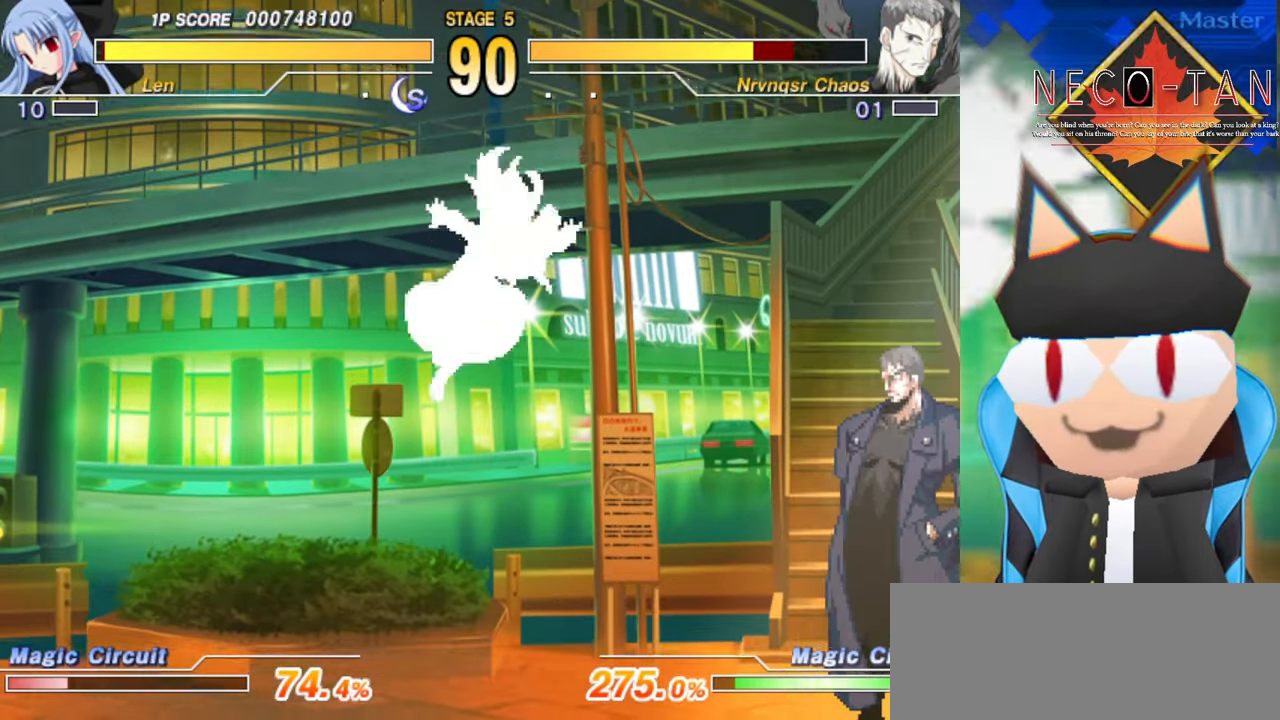
{"buttons": [], "left_stick": "left", "events": [[283, "left_stick", "center"], [416, "left_stick", "left"]]}
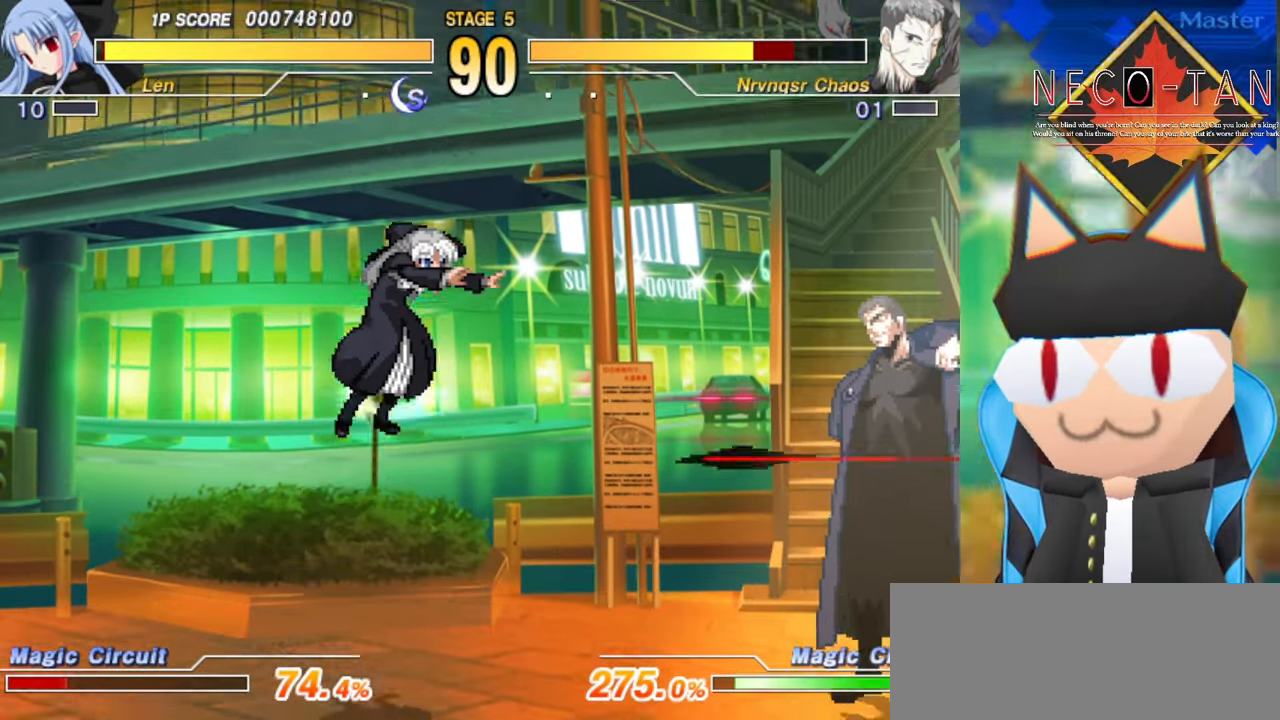
{"buttons": [], "left_stick": "up", "events": [[66, "left_stick", "center"], [183, "left_stick", "left"], [233, "left_stick", "center"], [300, "left_stick", "left"], [350, "left_stick", "center"], [400, "left_stick", "left"], [466, "left_stick", "up"]]}
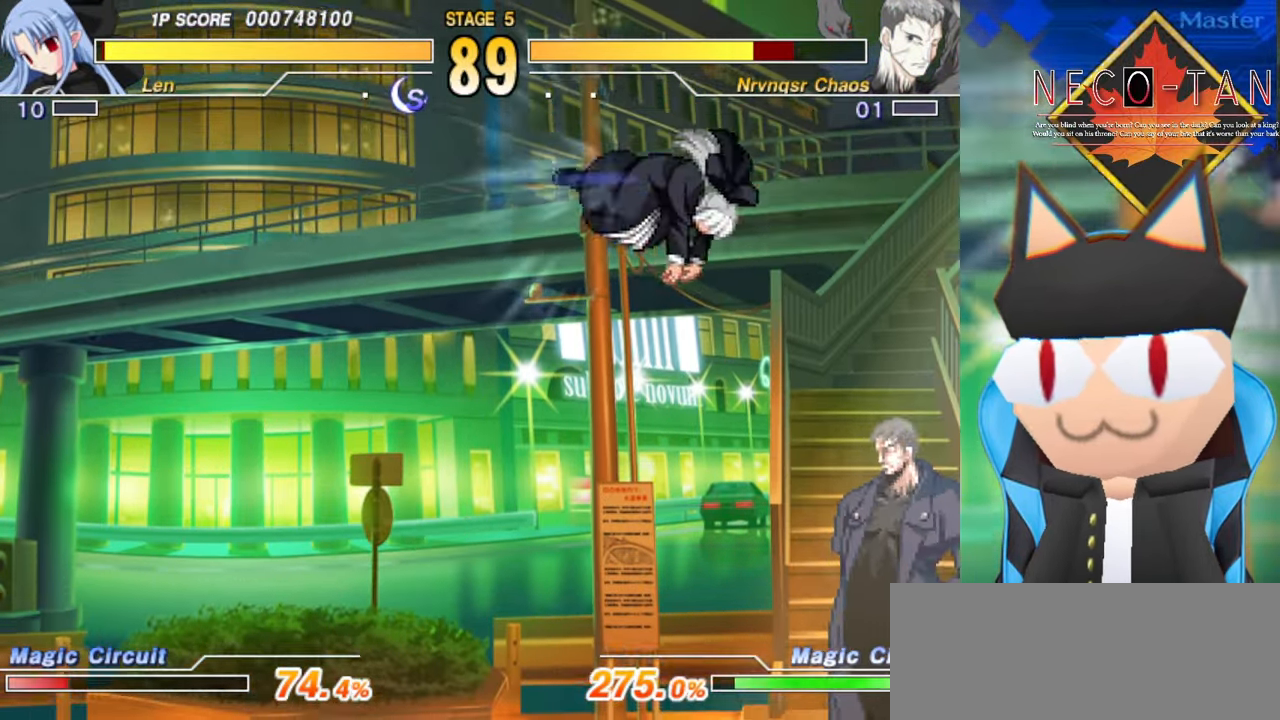
{"buttons": ["L2"], "left_stick": "up-right", "events": [[134, "left_stick", "up-right"], [167, "L2", "down"], [250, "L2", "up"], [317, "L2", "down"], [384, "L2", "up"], [450, "L2", "down"]]}